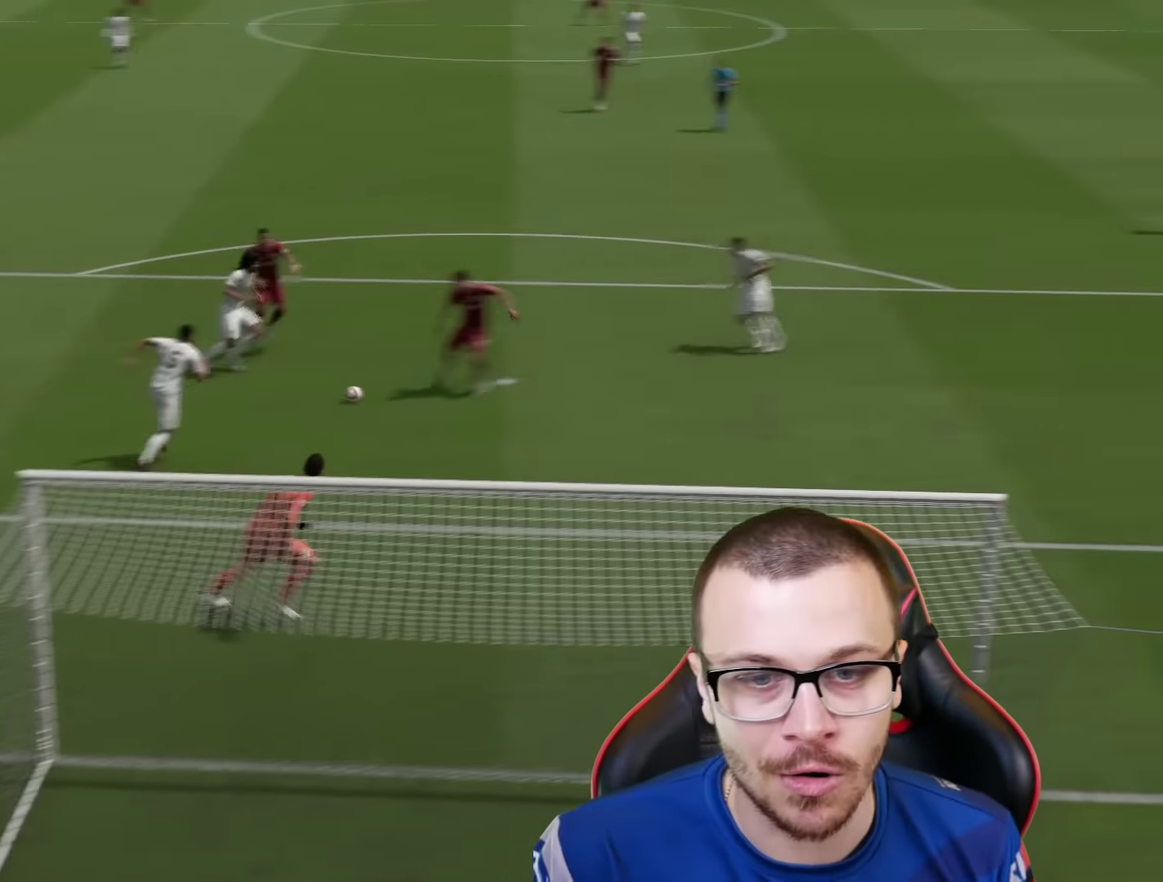
Gameplay with a controller (PlayStation layout); each line is a JSON object with the inputs held at the frame after it (dt_ms = milliseconds from this image to that frame). "events" lists button and stick changes between this image and that frame as [ms after this image, input, new state], when the widget could be followed in between.
{"dt_ms": 350, "buttons": [], "left_stick": "down-right", "right_stick": "center", "events": [[50, "L2", "down"], [50, "R2", "down"], [50, "left_stick", "down-left"], [267, "L2", "up"], [267, "R2", "up"], [334, "left_stick", "down-right"]]}
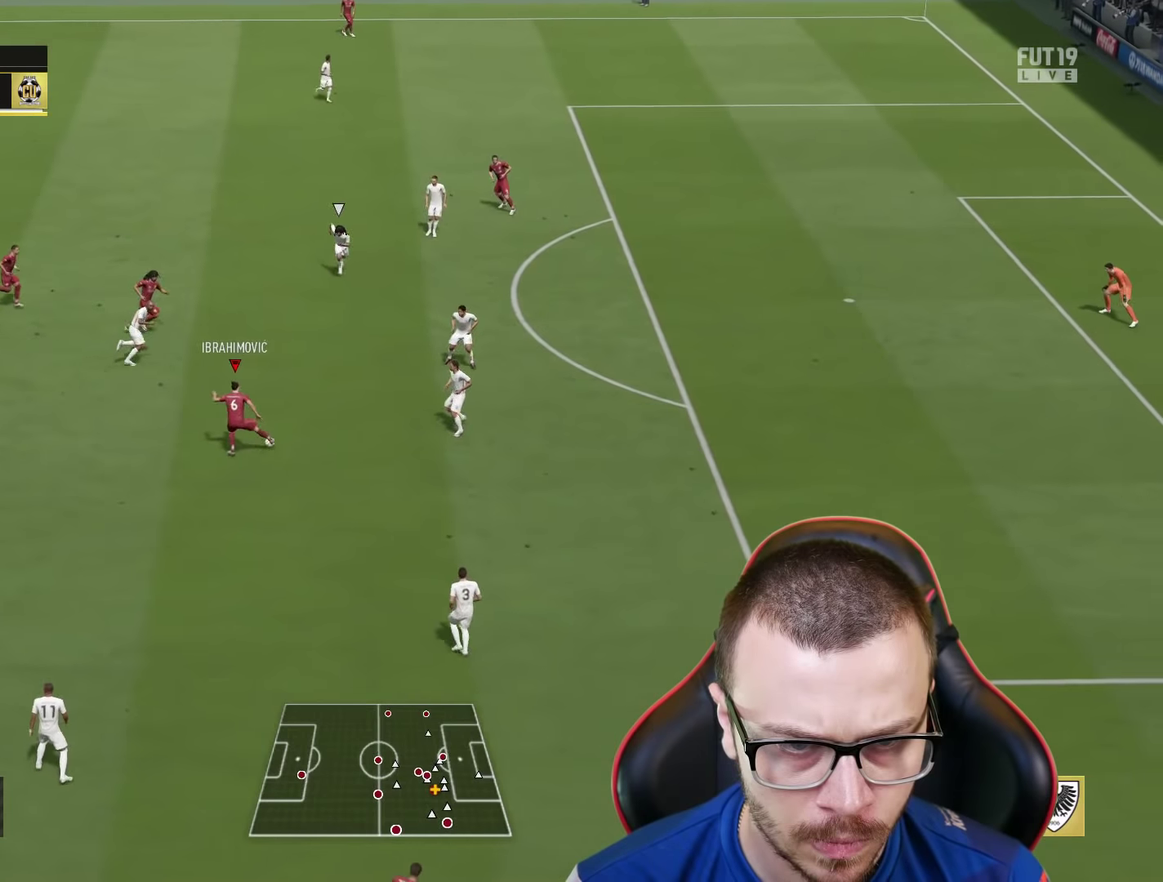
{"dt_ms": 501, "buttons": [], "left_stick": "right", "right_stick": "center", "events": [[401, "left_stick", "right"]]}
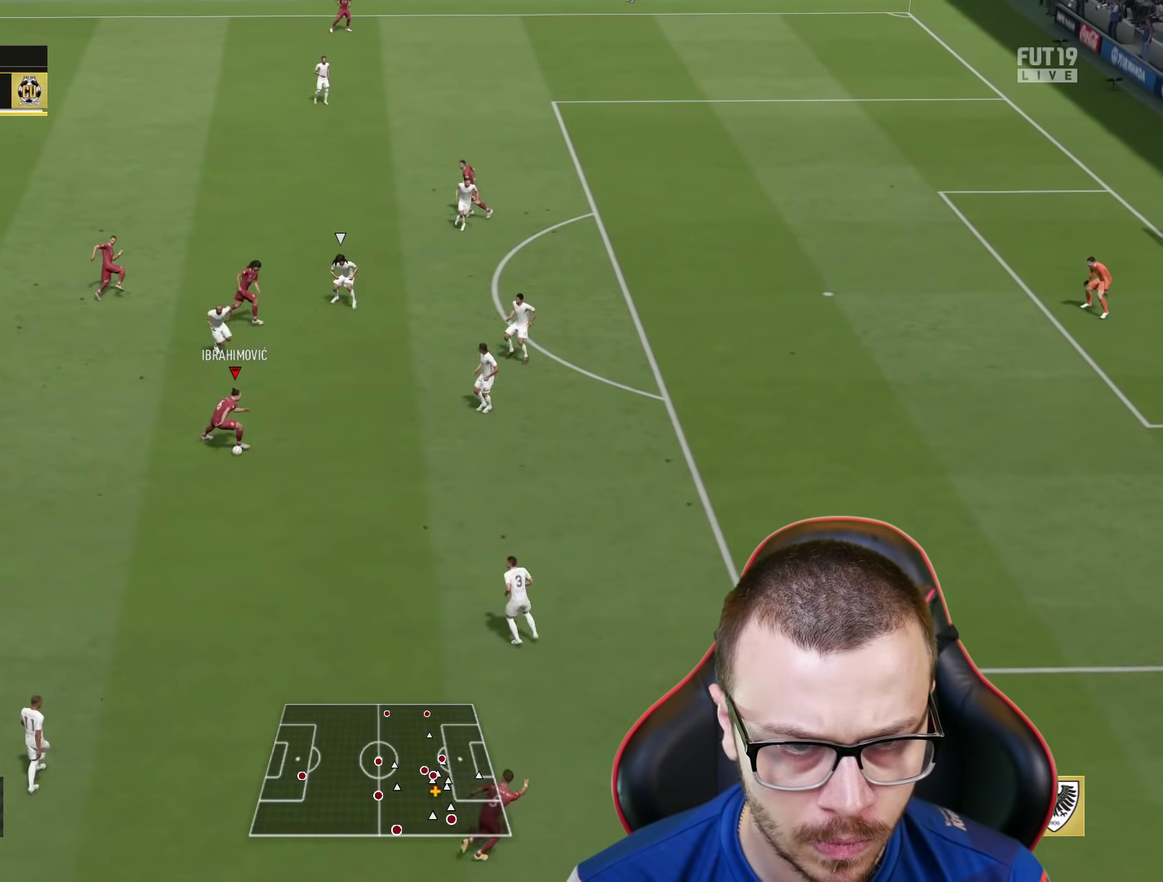
{"dt_ms": 450, "buttons": [], "left_stick": "up", "right_stick": "center", "events": [[384, "left_stick", "up"]]}
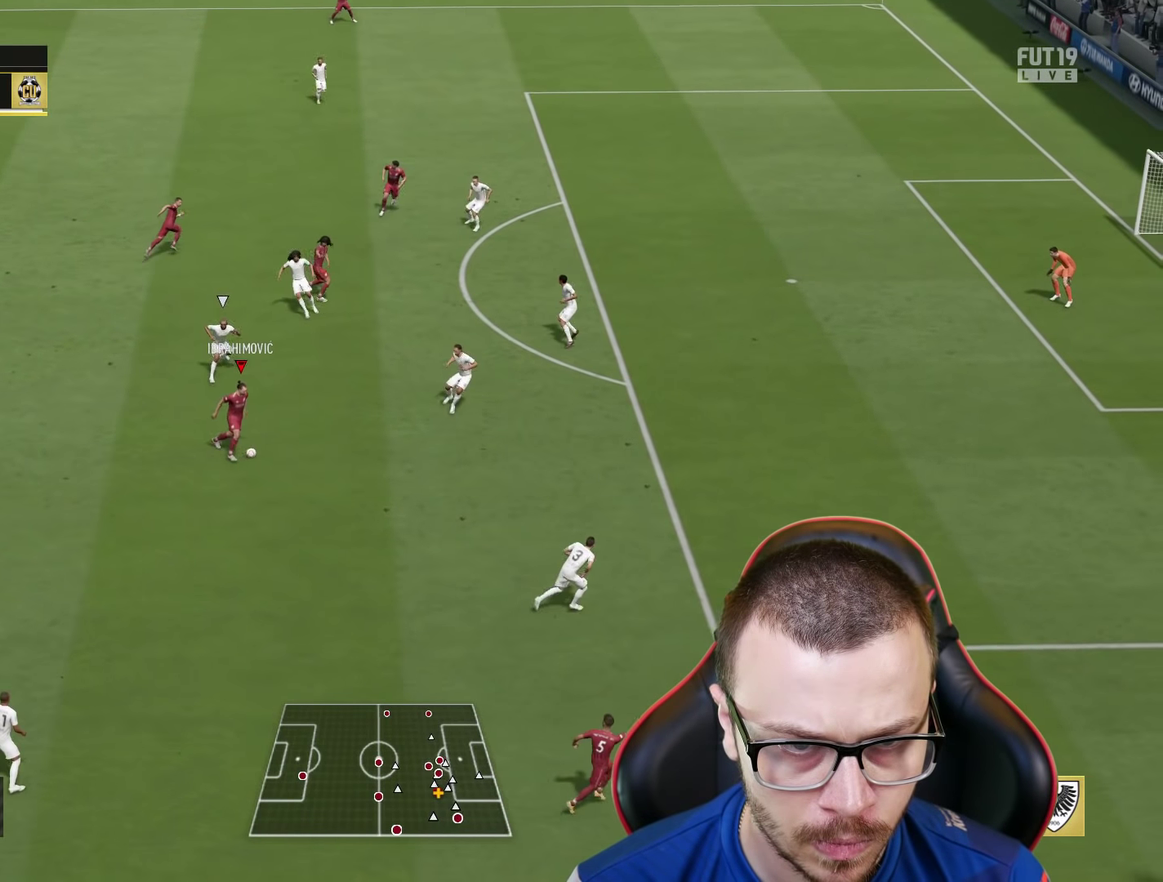
{"dt_ms": 551, "buttons": [], "left_stick": "up-right", "right_stick": "center", "events": [[67, "CROSS", "down"], [117, "left_stick", "up-right"], [217, "CROSS", "up"]]}
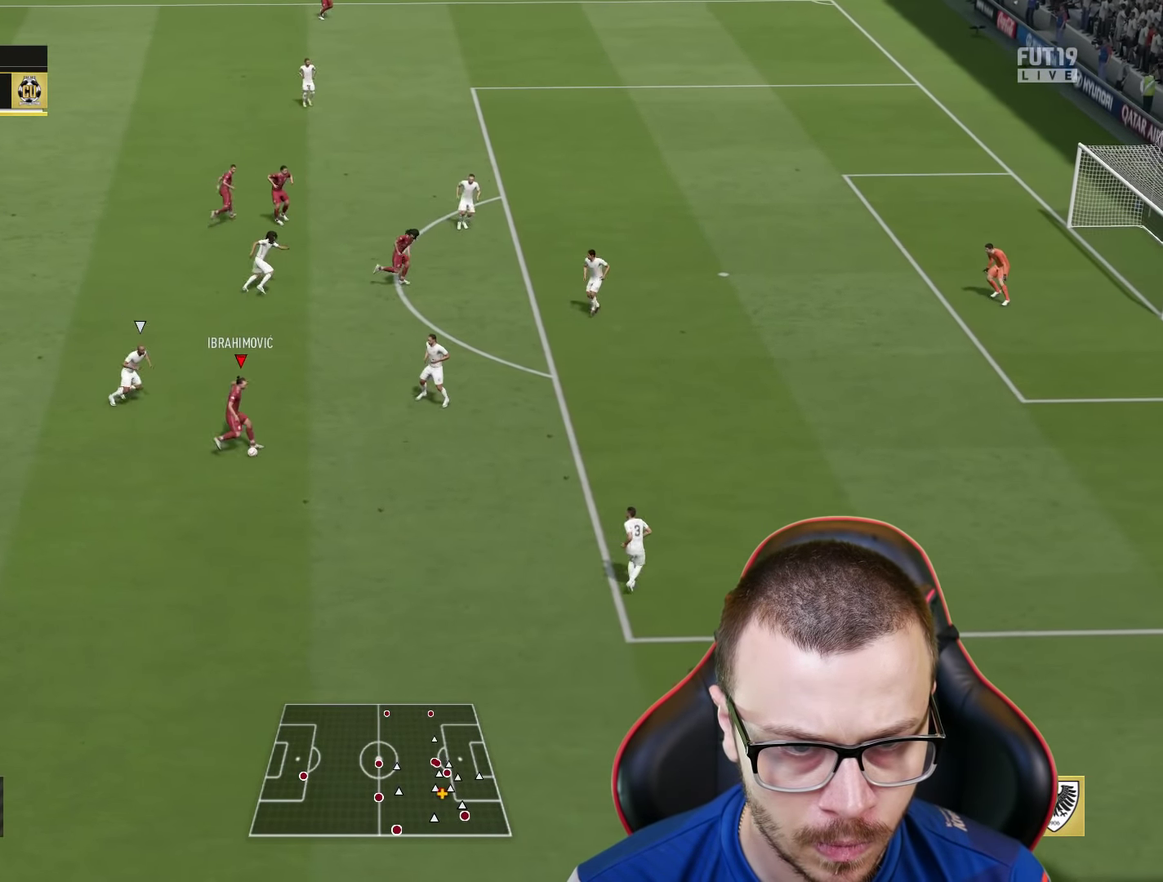
{"dt_ms": 351, "buttons": [], "left_stick": "down-right", "right_stick": "center", "events": [[234, "left_stick", "right"], [284, "left_stick", "down-right"]]}
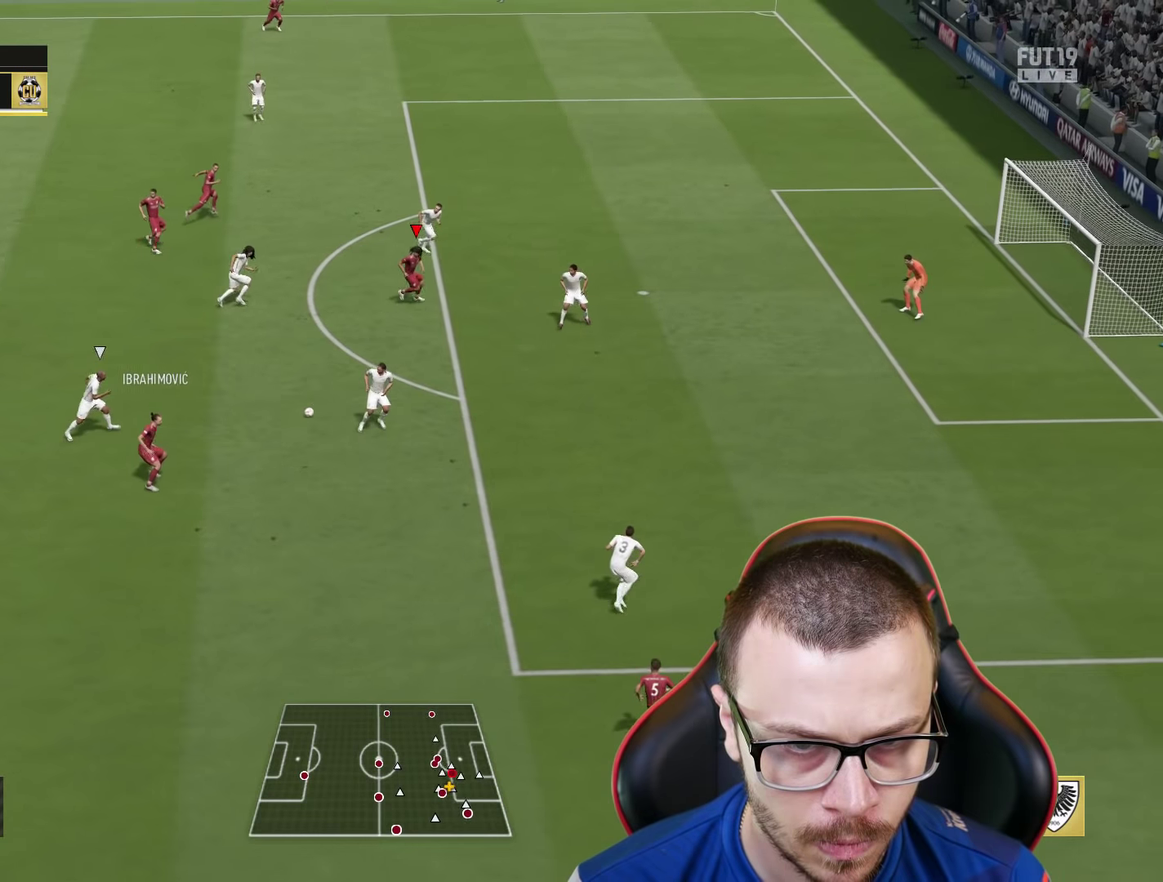
{"dt_ms": 600, "buttons": [], "left_stick": "right", "right_stick": "center"}
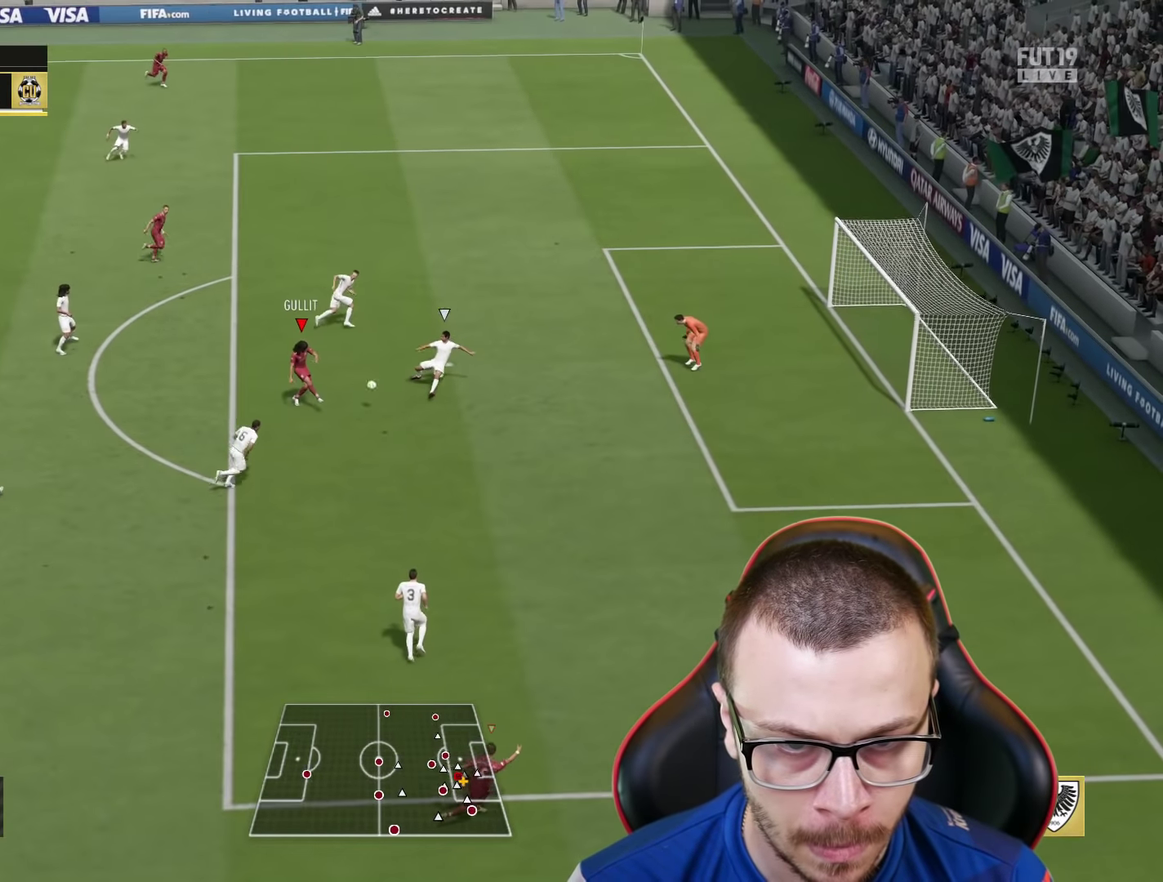
{"dt_ms": 534, "buttons": [], "left_stick": "right", "right_stick": "center", "events": []}
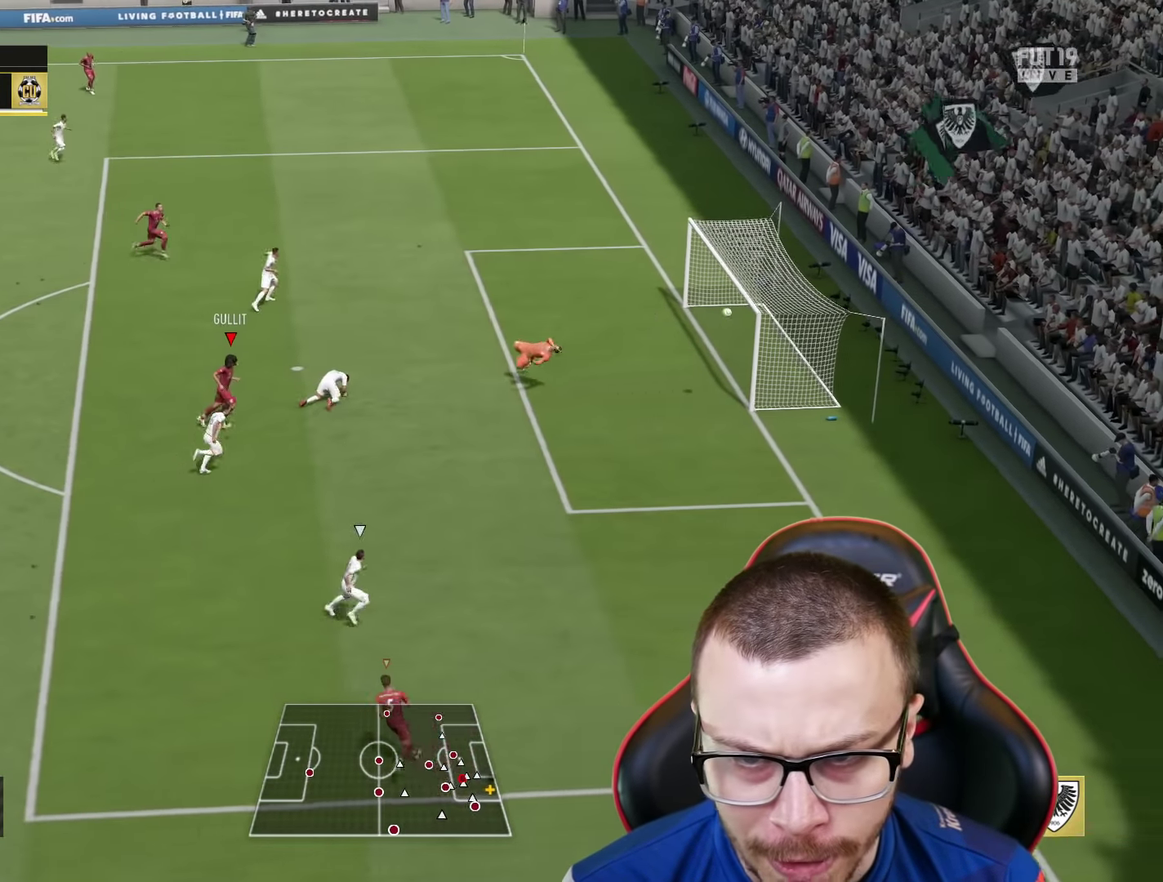
{"dt_ms": 667, "buttons": [], "left_stick": "center", "right_stick": "center", "events": [[400, "left_stick", "center"]]}
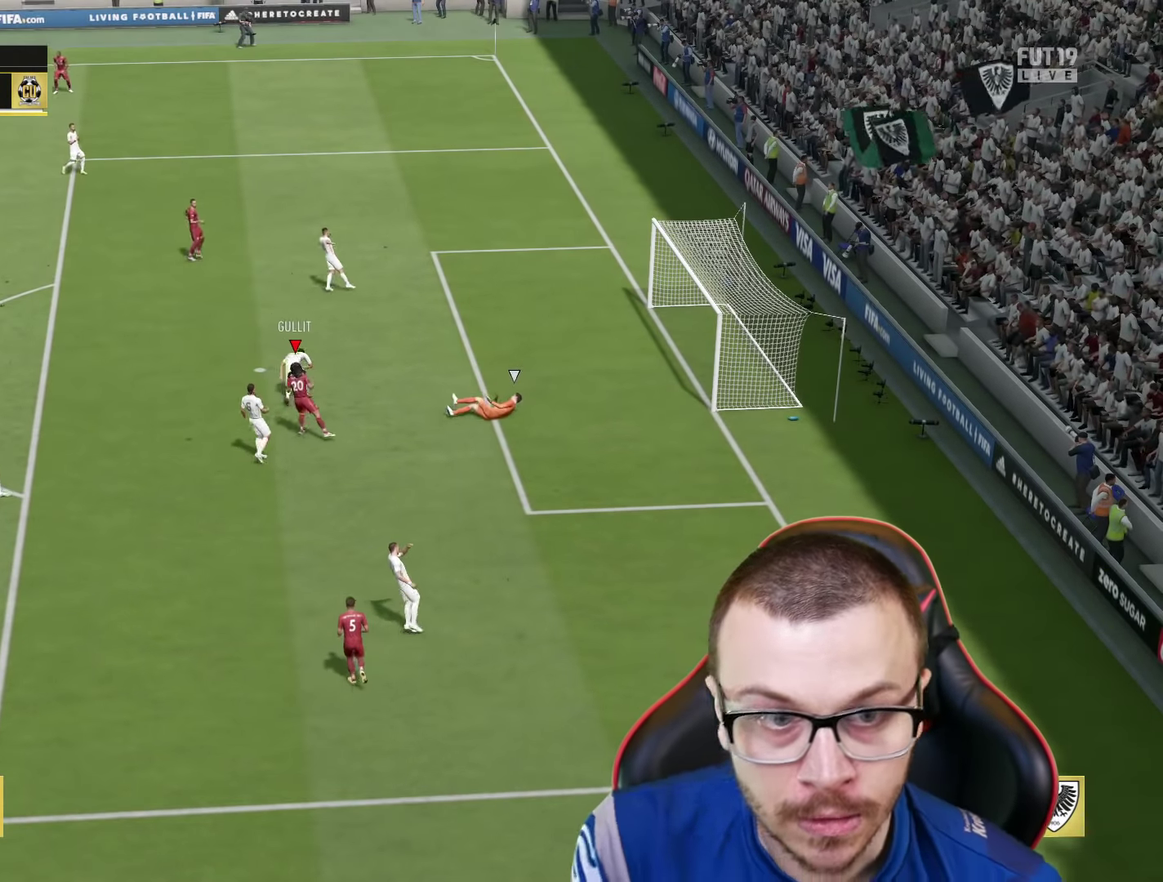
{"dt_ms": 334, "buttons": [], "left_stick": "center", "right_stick": "center", "events": []}
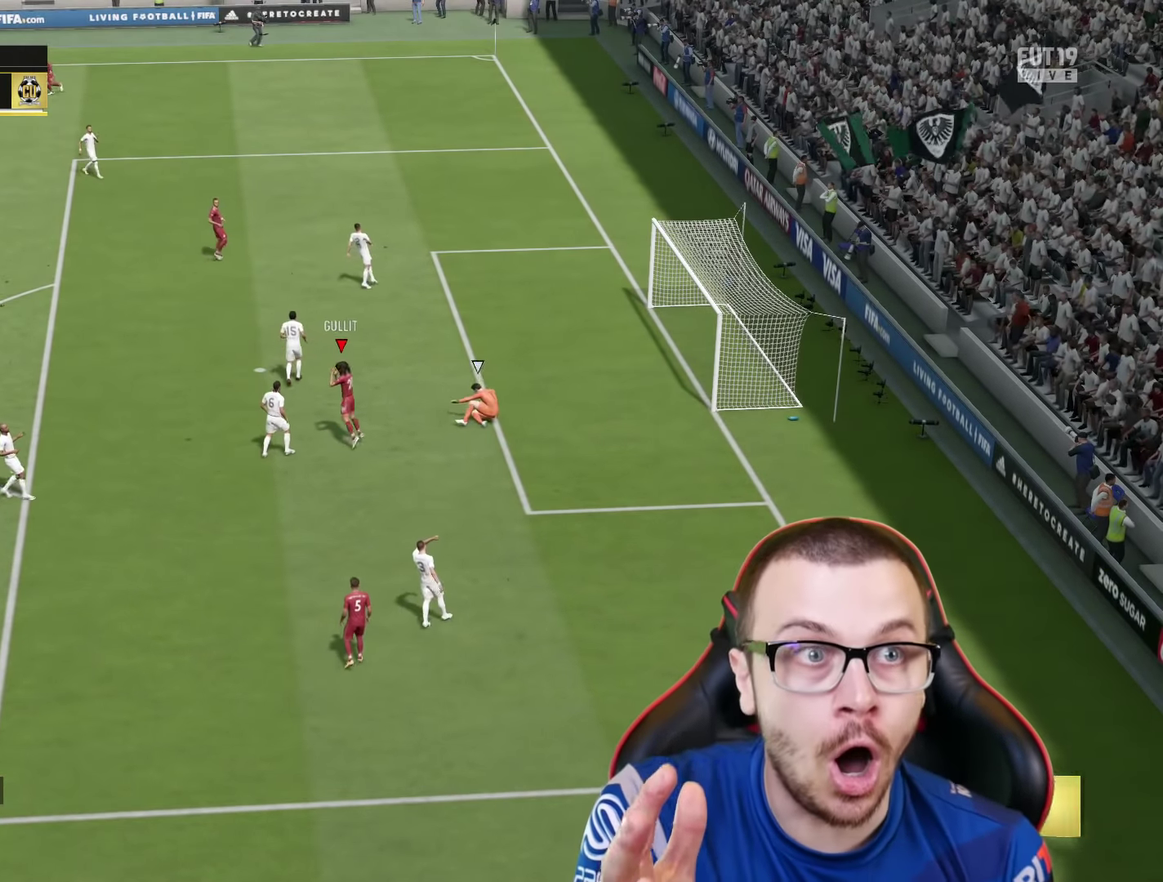
{"dt_ms": 500, "buttons": [], "left_stick": "center", "right_stick": "center", "events": []}
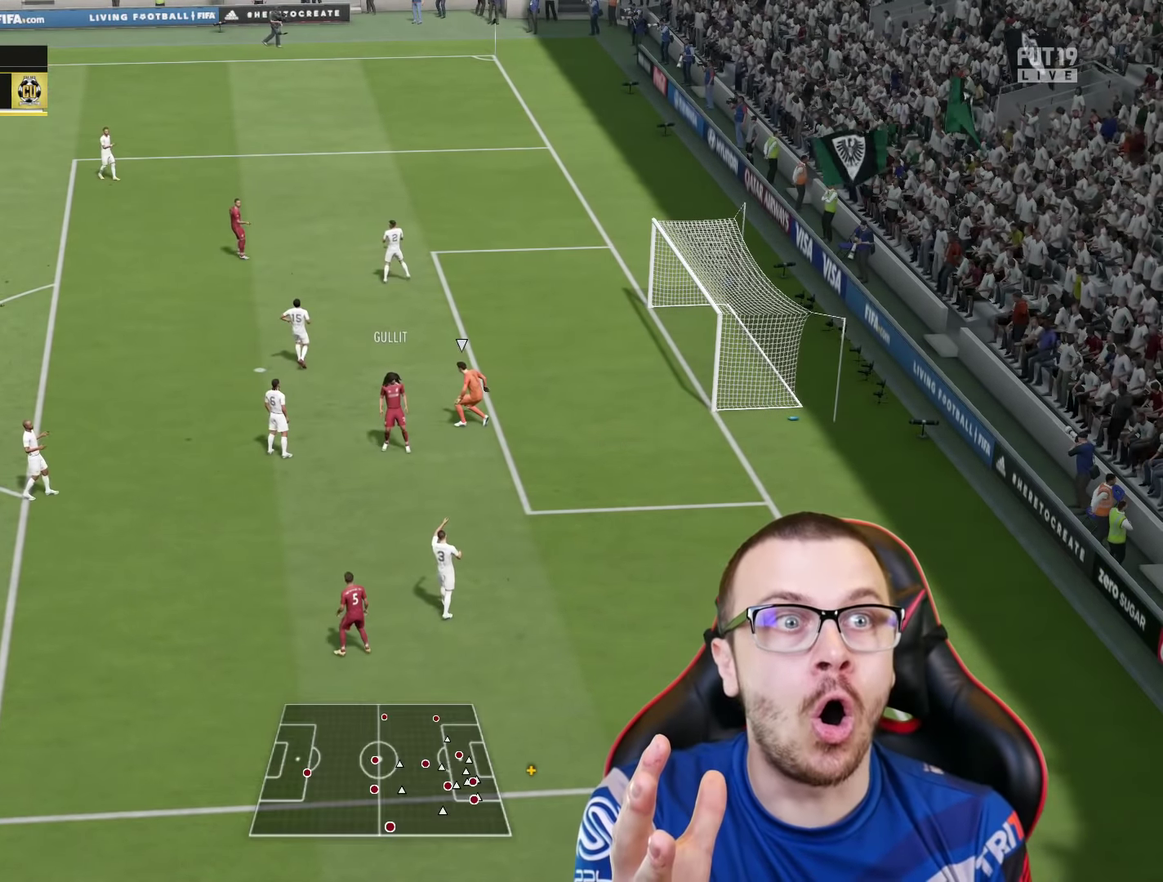
{"dt_ms": 468, "buttons": [], "left_stick": "center", "right_stick": "center", "events": []}
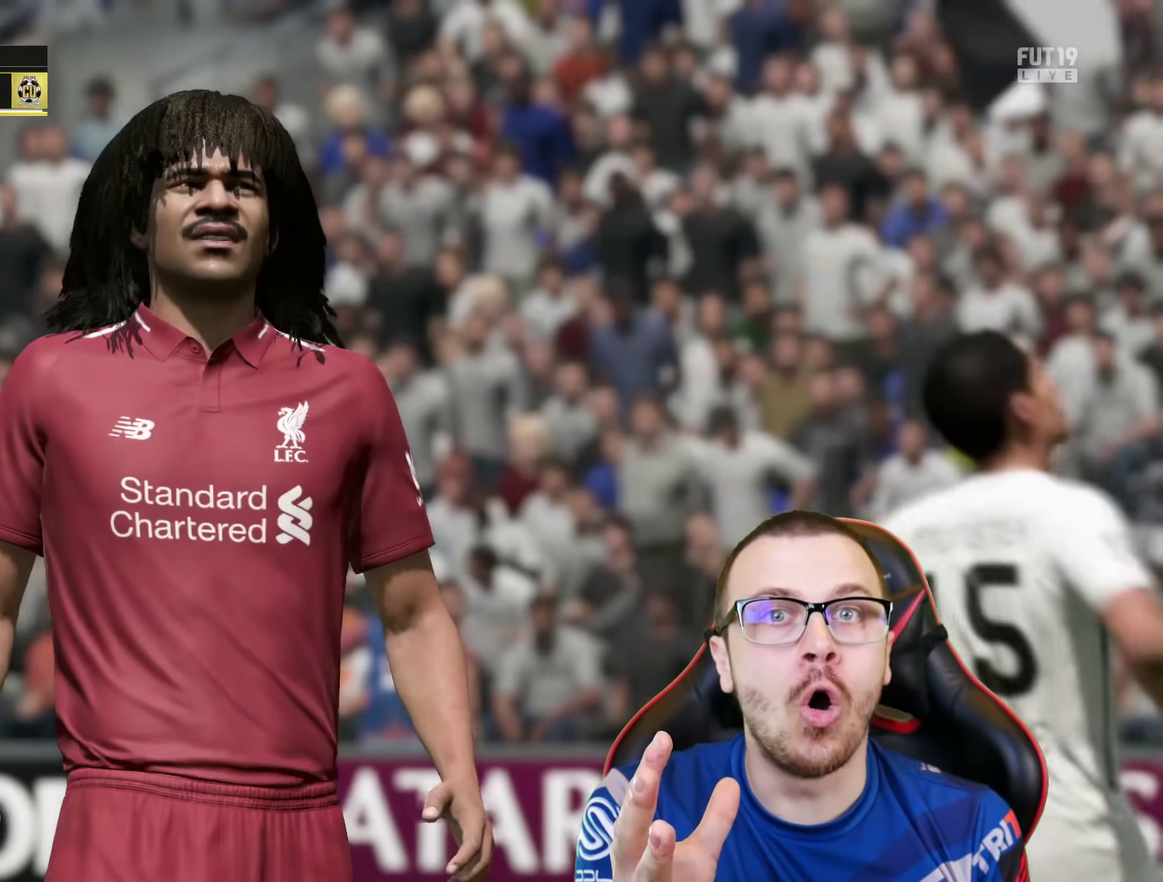
{"dt_ms": 700, "buttons": [], "left_stick": "center", "right_stick": "center", "events": []}
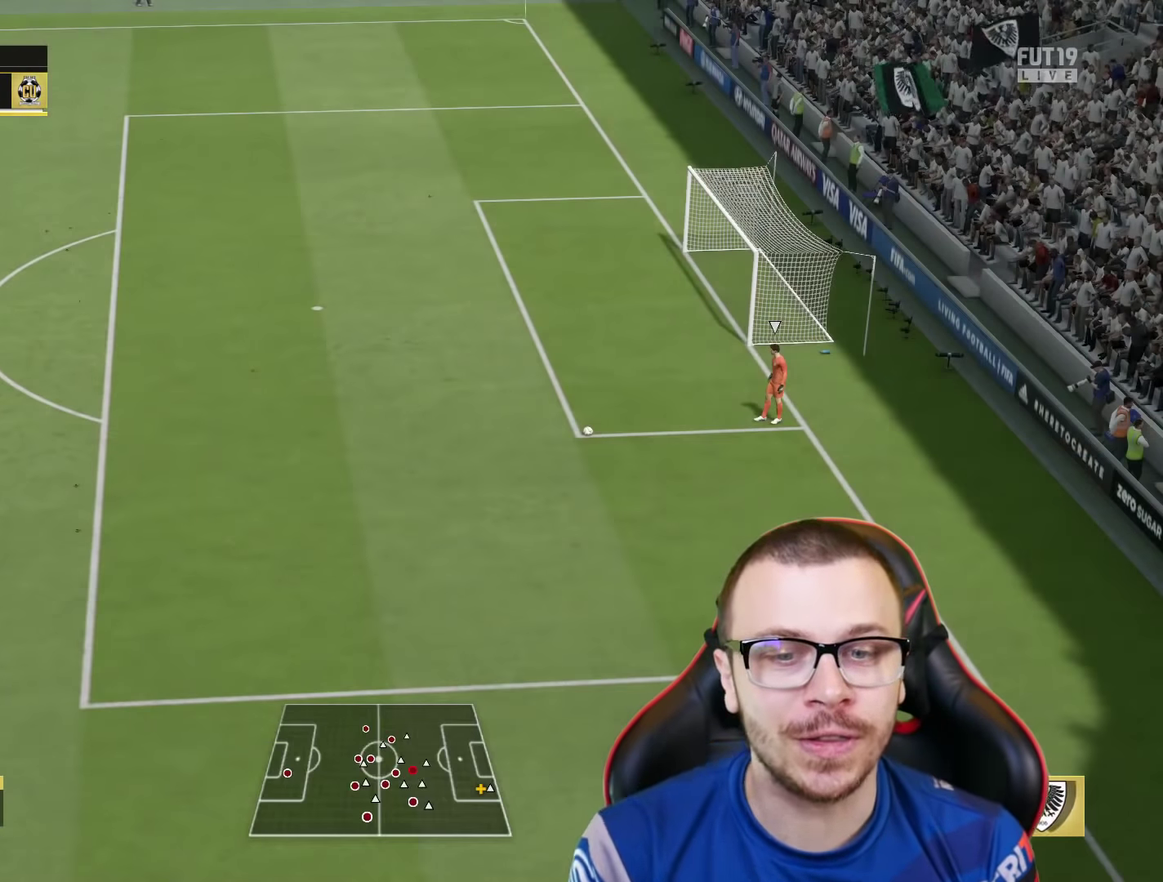
{"dt_ms": 334, "buttons": [], "left_stick": "right", "right_stick": "center", "events": [[50, "left_stick", "right"]]}
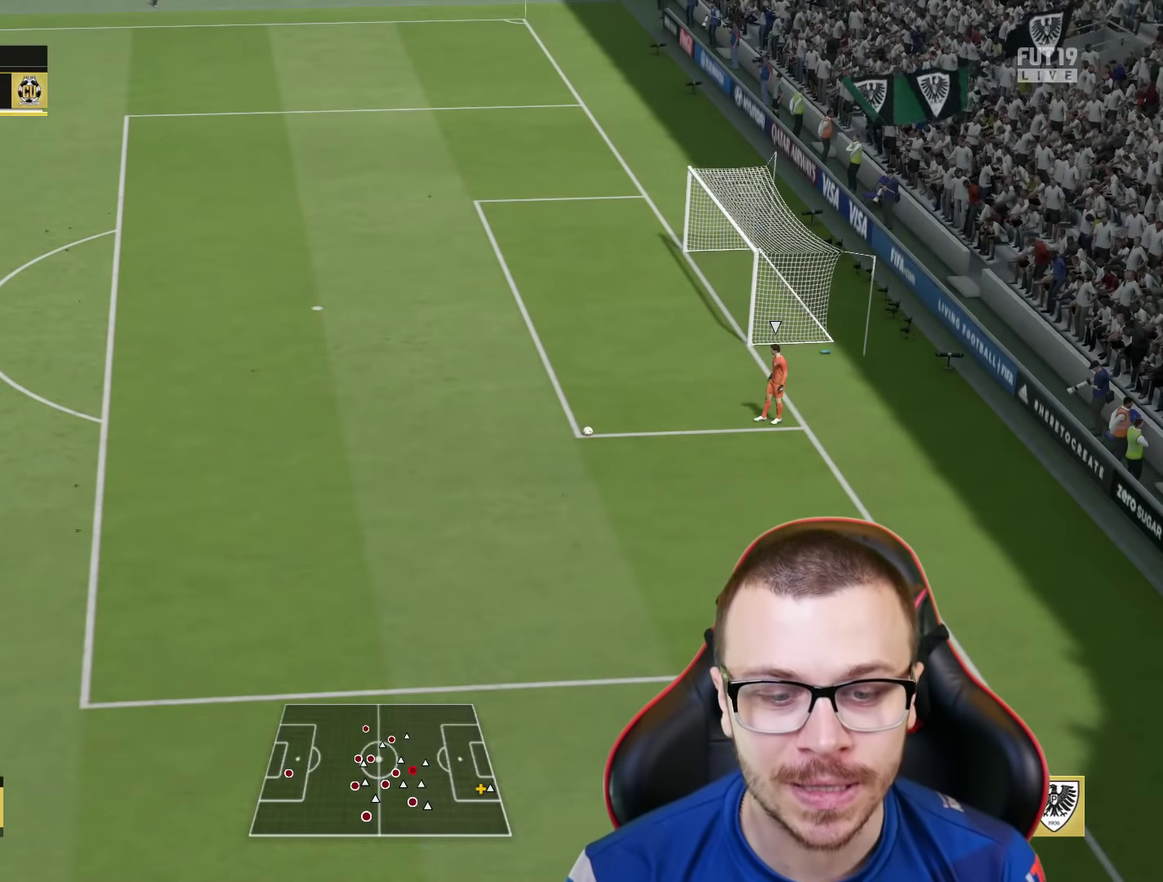
{"dt_ms": 367, "buttons": ["R2"], "left_stick": "right", "right_stick": "center", "events": [[50, "R2", "down"], [234, "right_stick", "down"], [334, "right_stick", "center"]]}
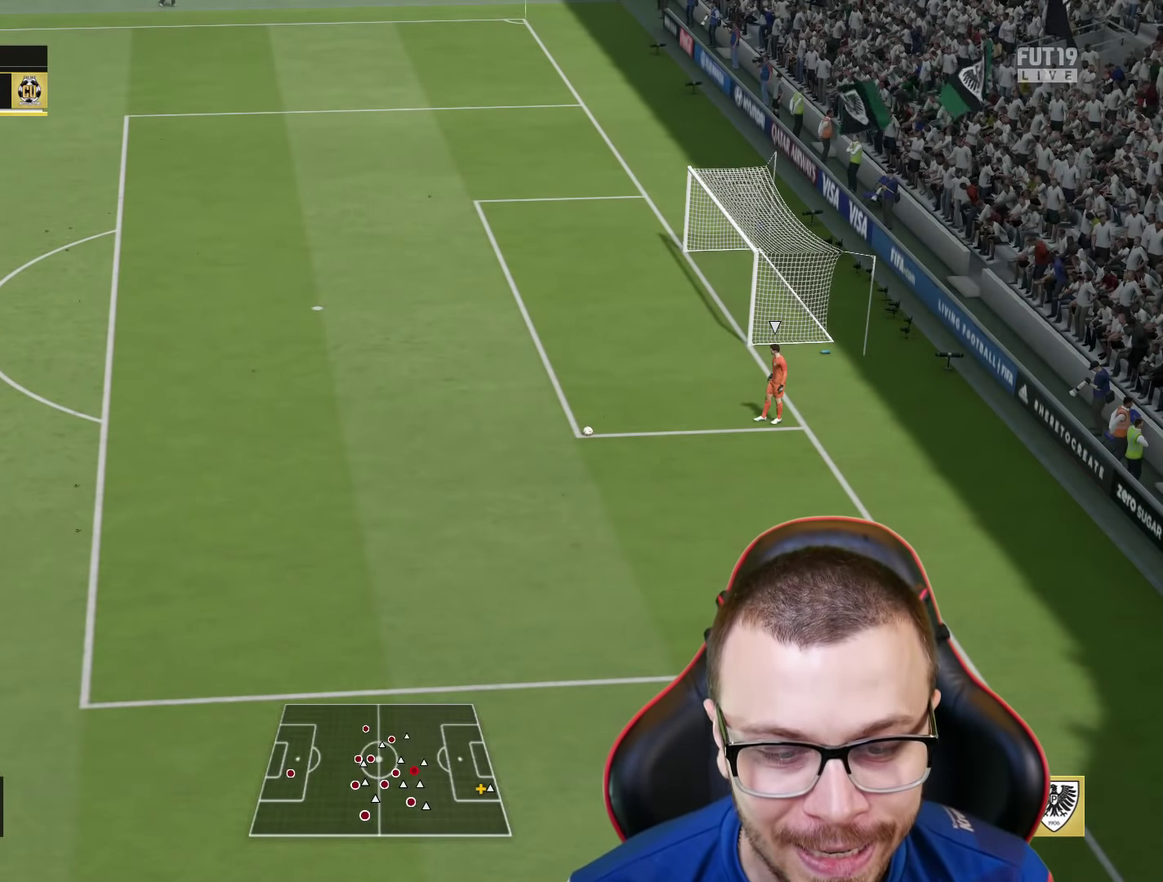
{"dt_ms": 634, "buttons": ["R1"], "left_stick": "right", "right_stick": "center", "events": [[83, "R1", "down"], [450, "R2", "up"]]}
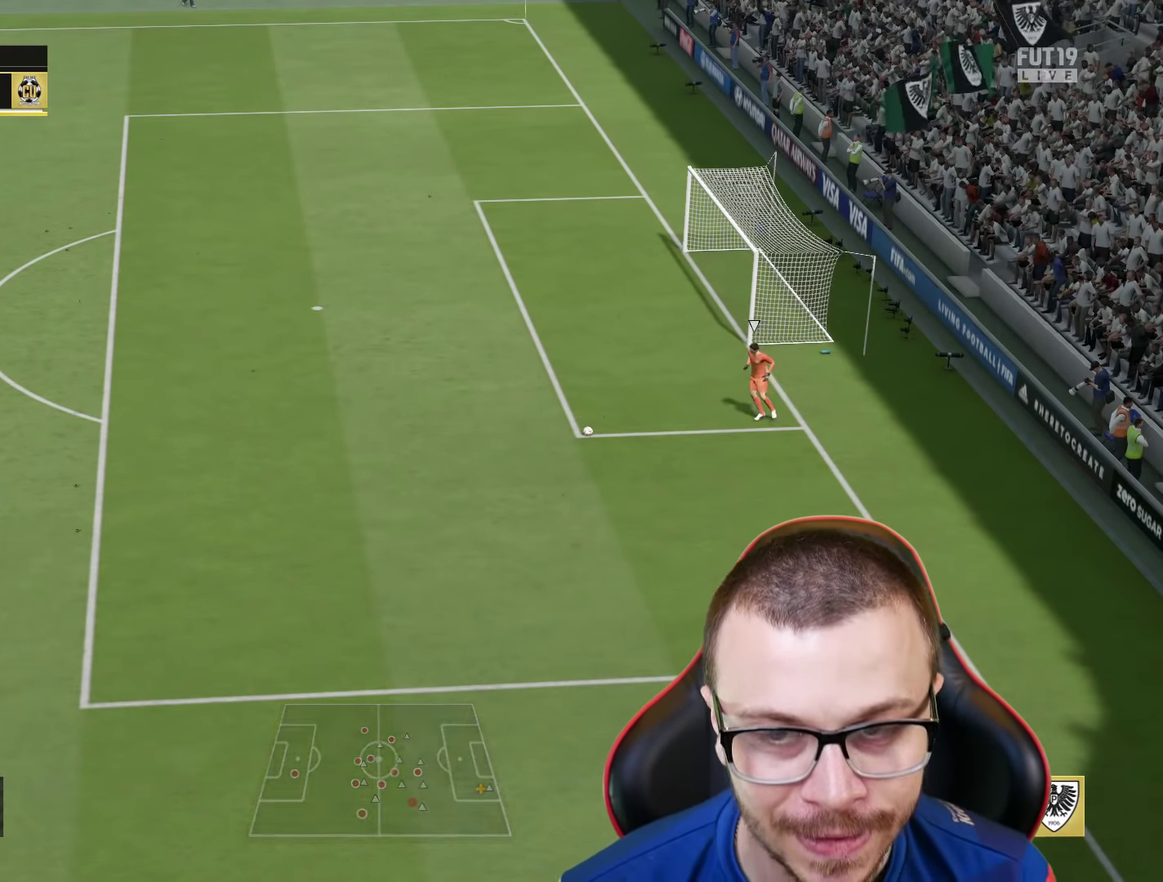
{"dt_ms": 467, "buttons": ["R2"], "left_stick": "left", "right_stick": "center", "events": [[100, "R1", "up"], [100, "R2", "down"], [100, "left_stick", "left"], [301, "CROSS", "down"], [417, "CROSS", "up"]]}
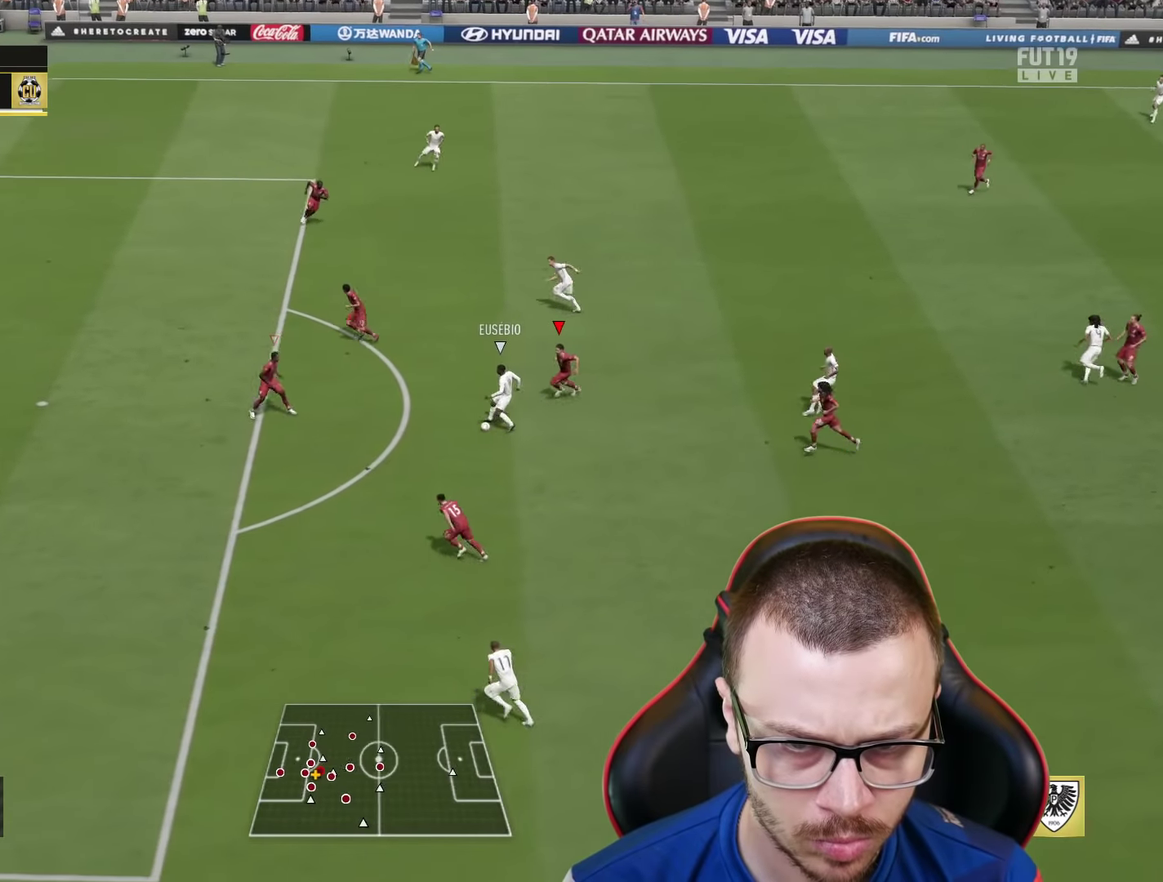
{"dt_ms": 601, "buttons": ["L2"], "left_stick": "down-right", "right_stick": "center", "events": [[17, "CROSS", "down"], [100, "CROSS", "up"], [167, "CROSS", "down"], [234, "CROSS", "up"], [301, "CROSS", "down"], [367, "CROSS", "up"], [434, "CROSS", "down"], [451, "left_stick", "down-left"], [501, "CROSS", "up"], [551, "left_stick", "down"], [568, "L2", "down"], [568, "R2", "up"], [601, "left_stick", "down-right"]]}
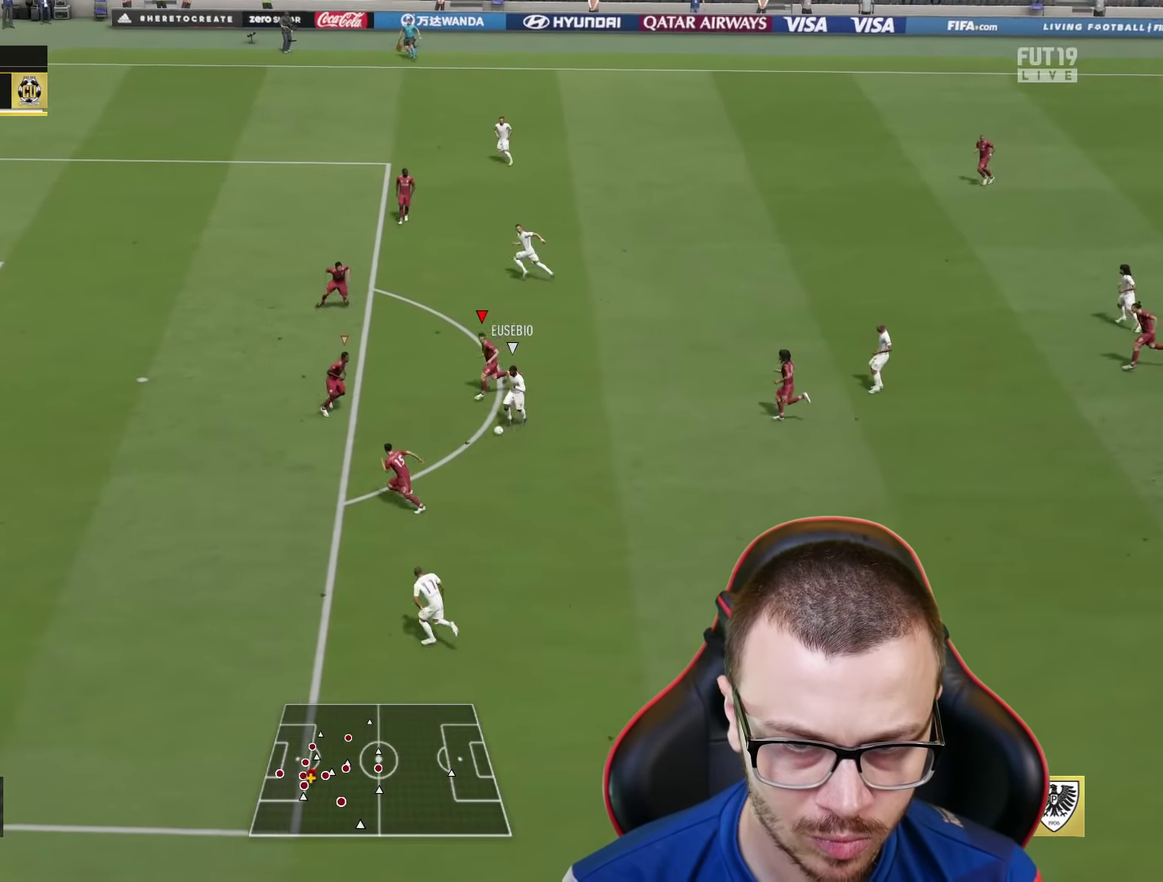
{"dt_ms": 434, "buttons": ["L2"], "left_stick": "up-right", "right_stick": "center", "events": [[83, "left_stick", "right"], [167, "left_stick", "up-right"]]}
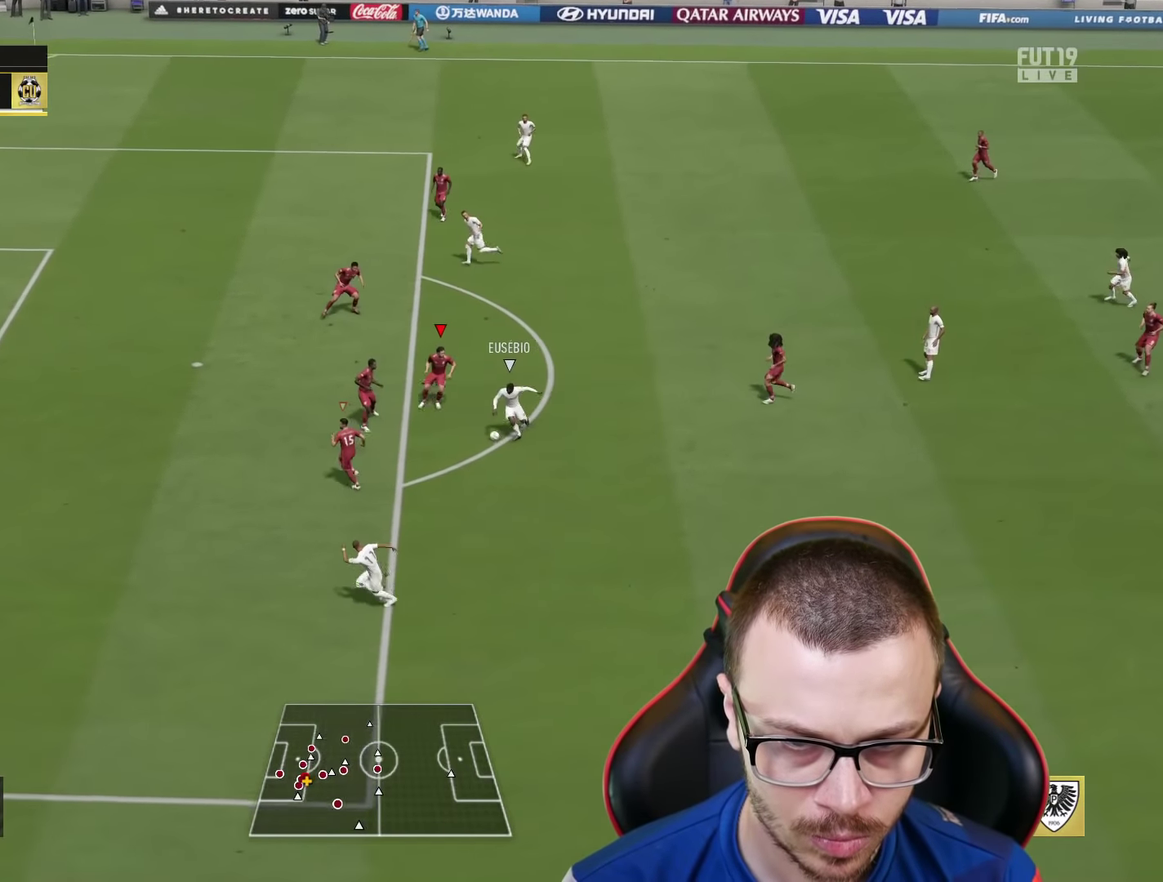
{"dt_ms": 367, "buttons": ["L2"], "left_stick": "down", "right_stick": "center", "events": [[133, "left_stick", "down"]]}
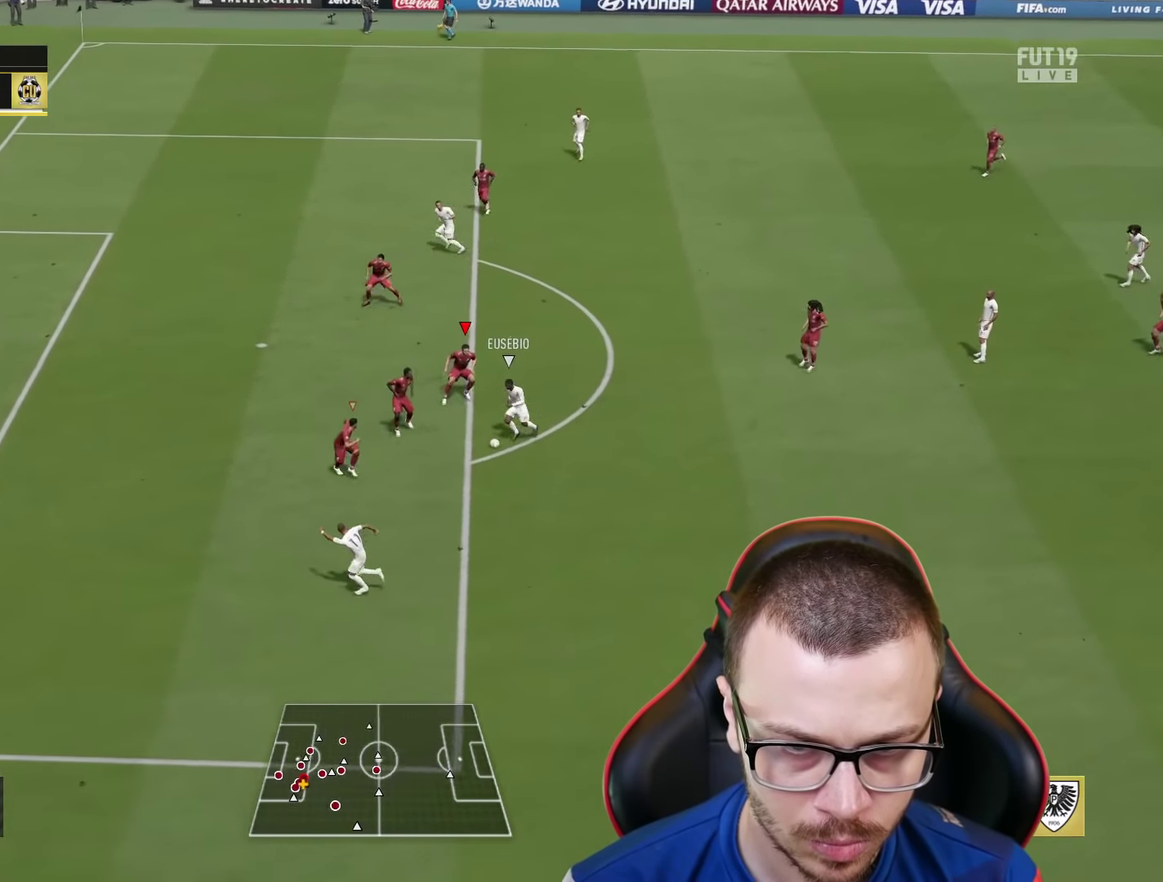
{"dt_ms": 700, "buttons": ["L2"], "left_stick": "down-right", "right_stick": "center", "events": [[367, "left_stick", "down-left"], [667, "left_stick", "down-right"]]}
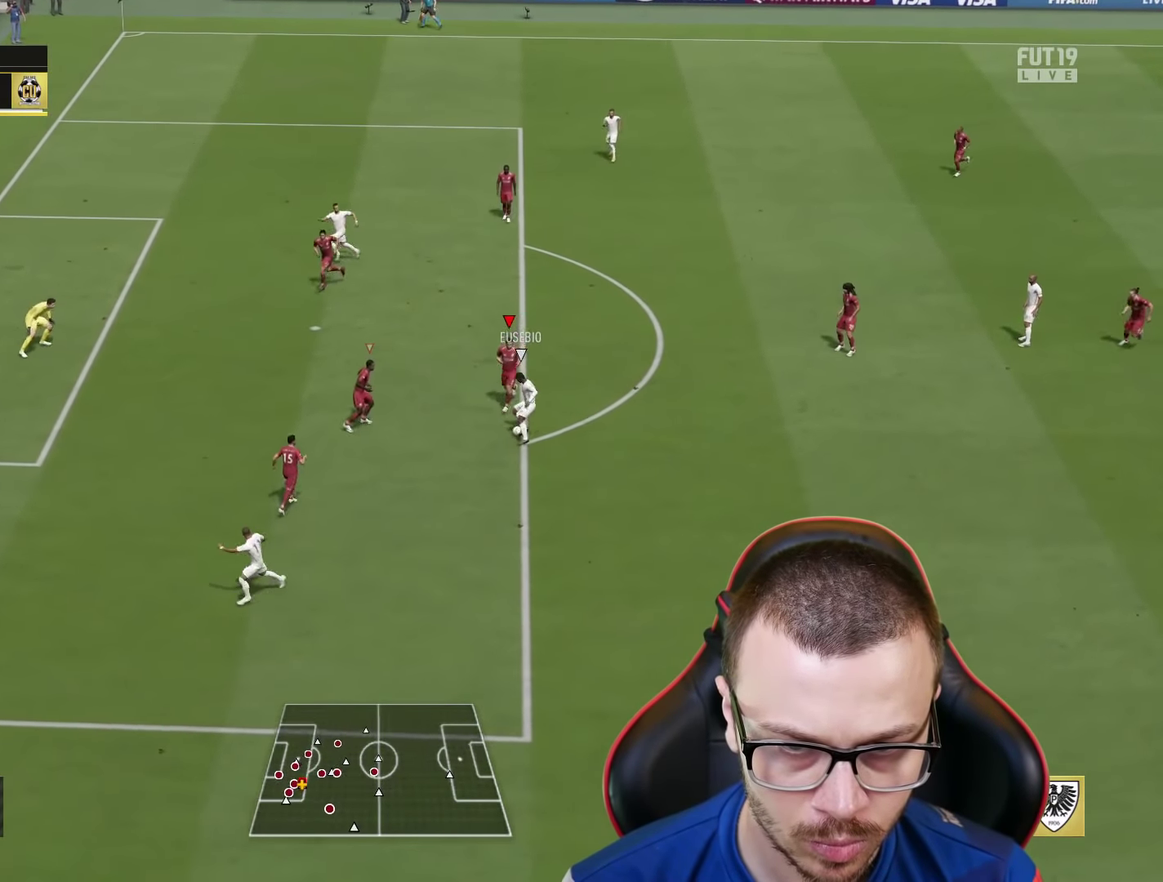
{"dt_ms": 434, "buttons": ["R2"], "left_stick": "up", "right_stick": "center", "events": [[51, "left_stick", "right"], [217, "left_stick", "up-right"], [317, "R2", "down"], [367, "left_stick", "up"], [418, "L2", "up"]]}
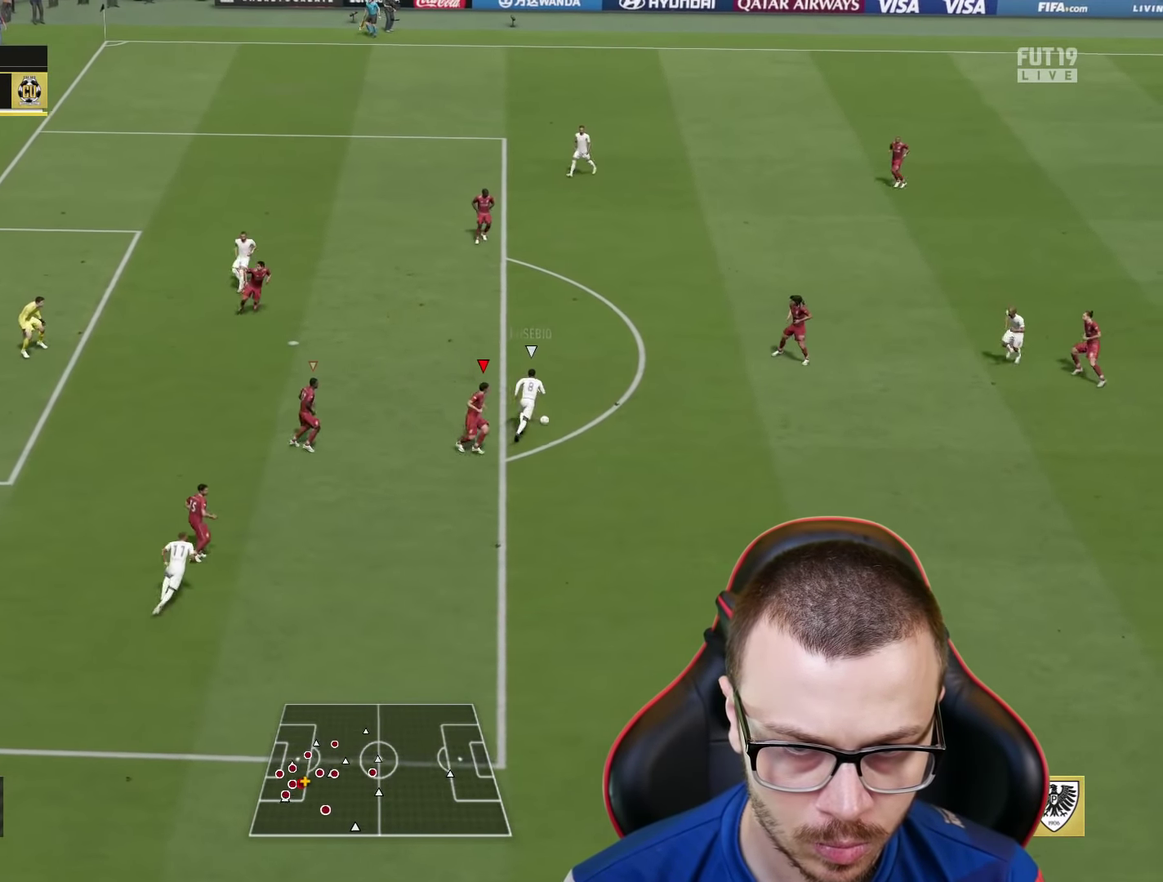
{"dt_ms": 267, "buttons": ["R2"], "left_stick": "up", "right_stick": "center", "events": []}